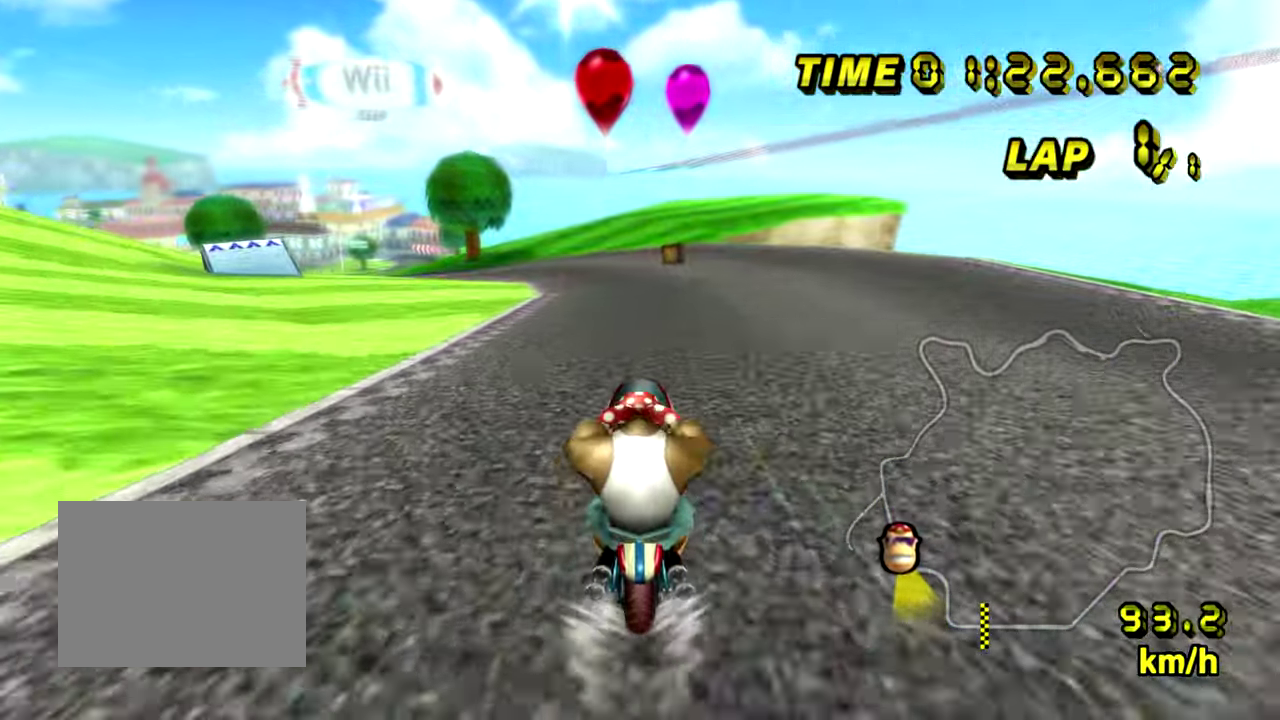
Gameplay with a controller; each line is a JSON object with the inputs held at the frame after it. "events" lists button and stick changes between this image and that frame as [ms after this image, input, new state], when the widget could be followed in between. Not read: B L3 R1 R3 left_stick.
{"buttons": ["A"], "events": [[317, "A", "down"]]}
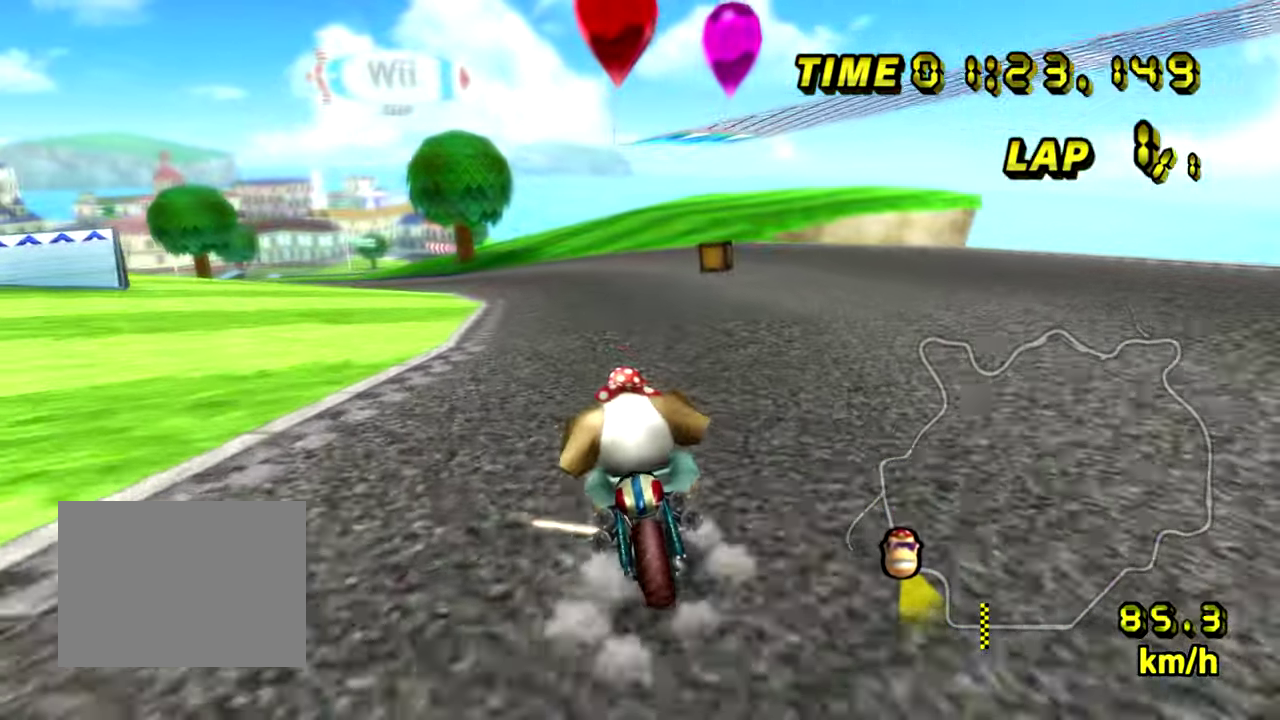
{"buttons": ["A"], "events": []}
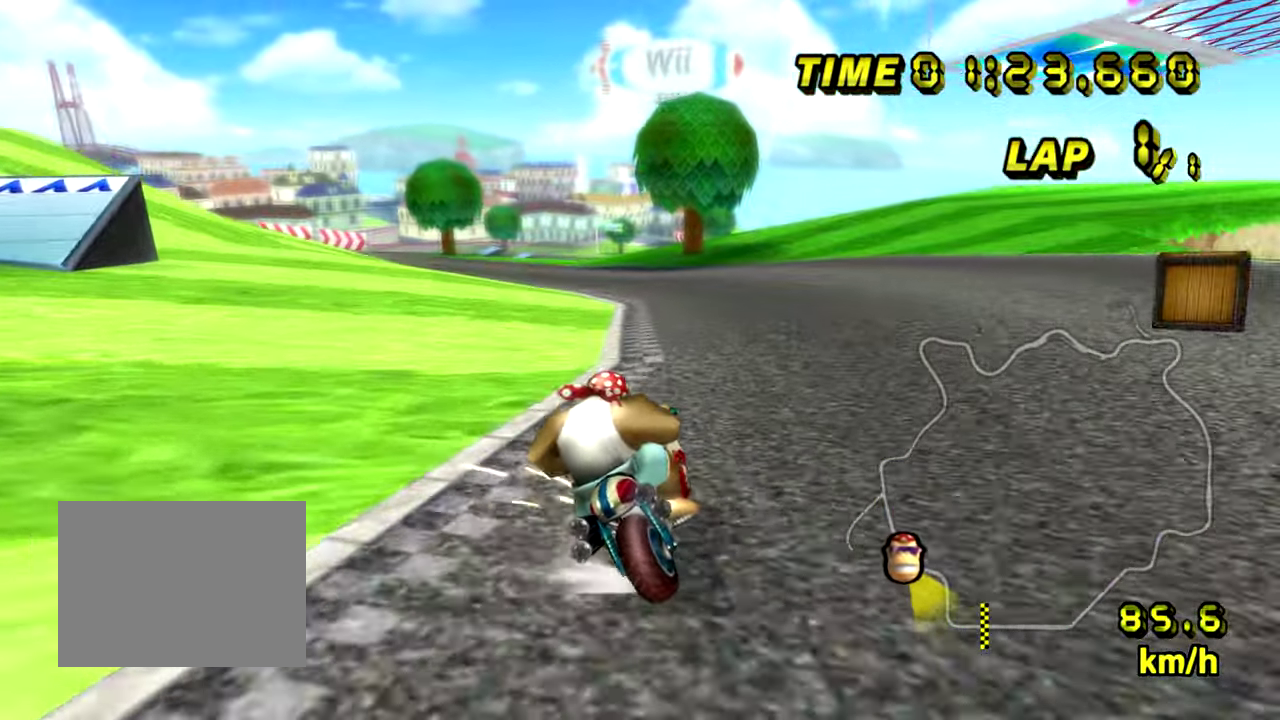
{"buttons": ["A"], "events": []}
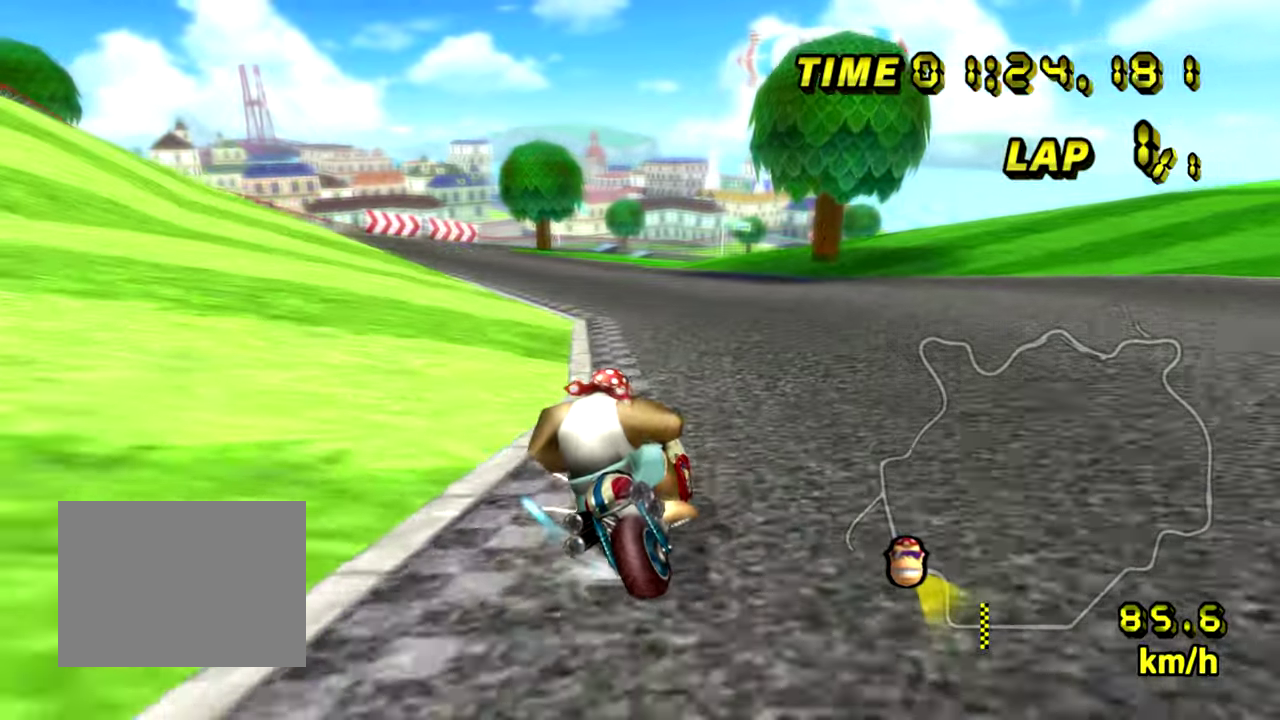
{"buttons": [], "events": [[301, "A", "up"]]}
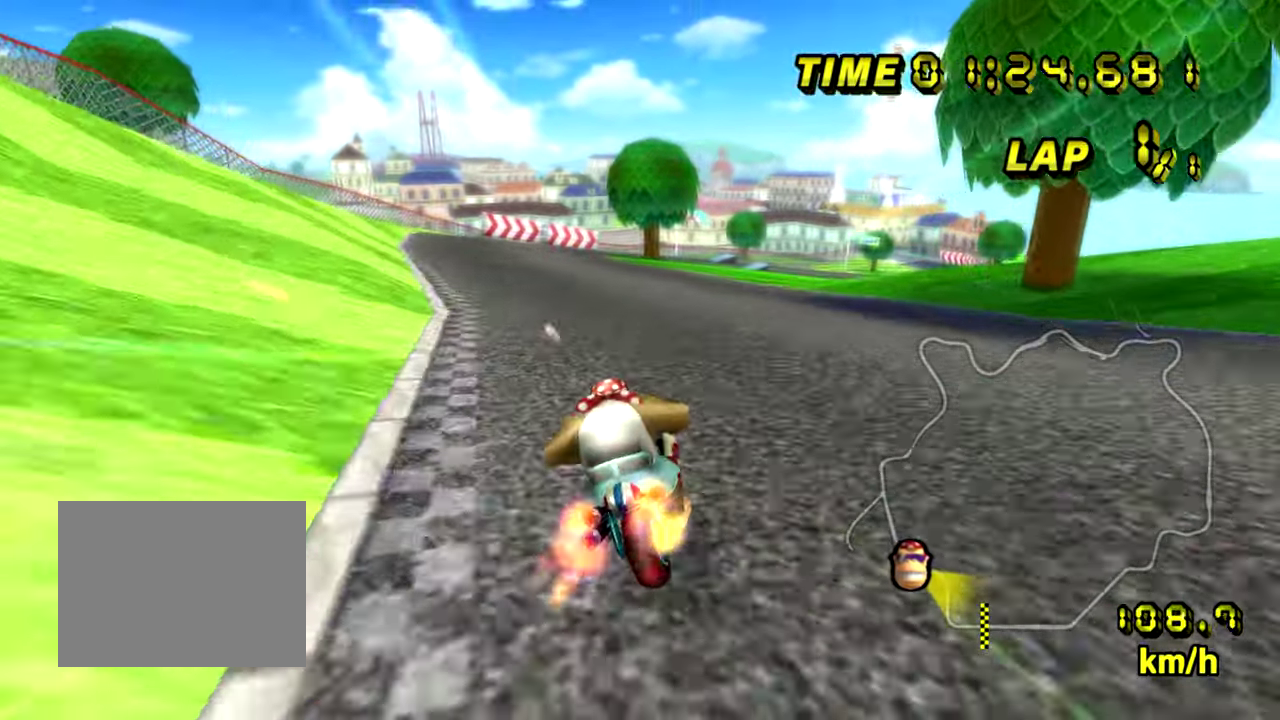
{"buttons": [], "events": []}
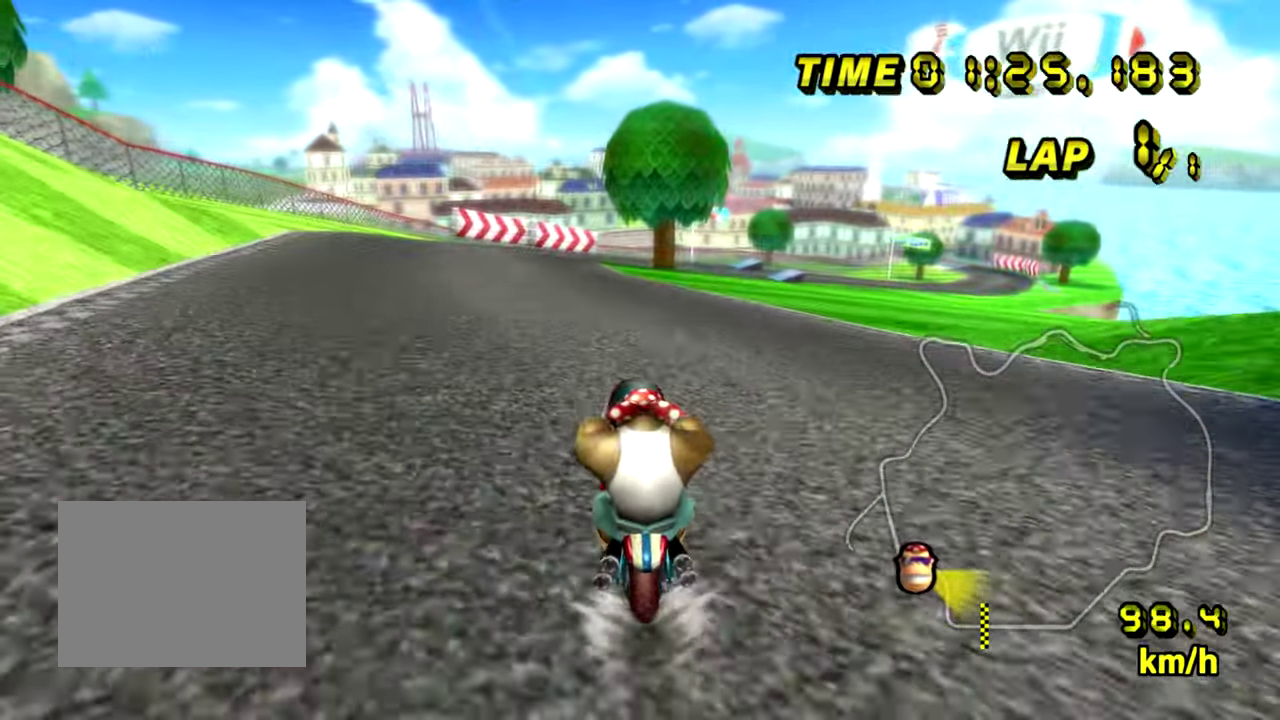
{"buttons": [], "events": []}
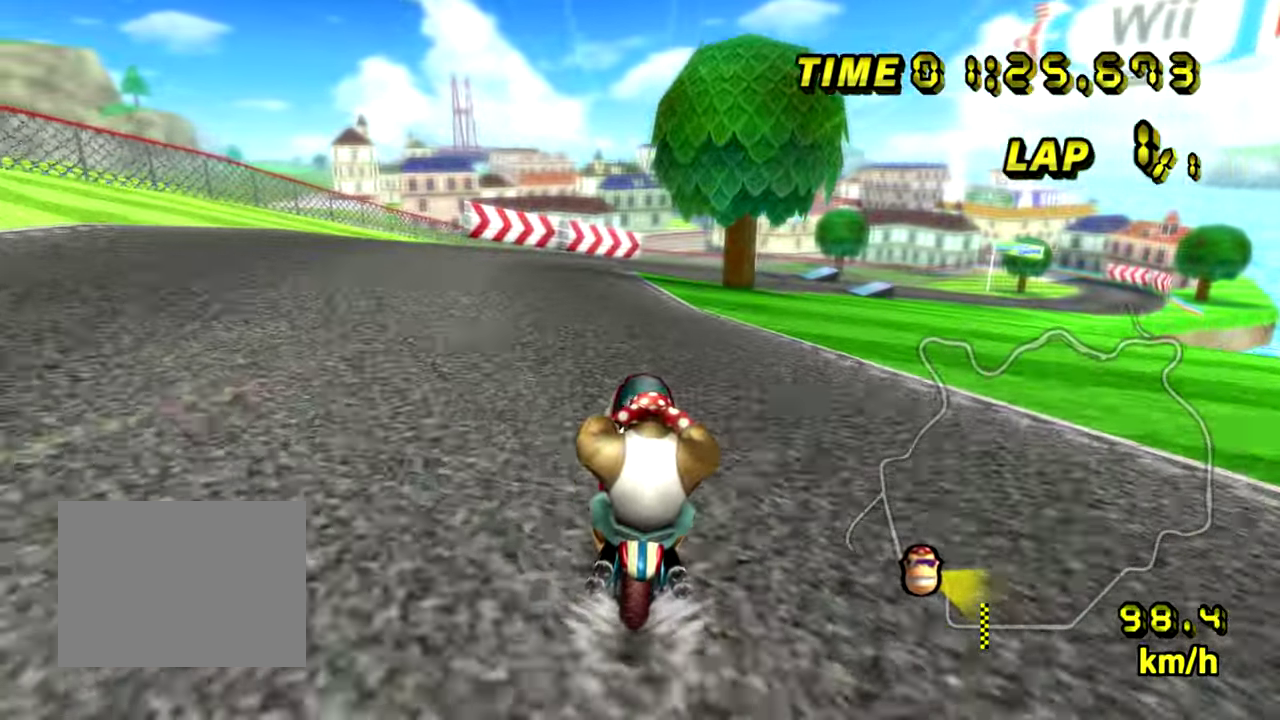
{"buttons": [], "events": []}
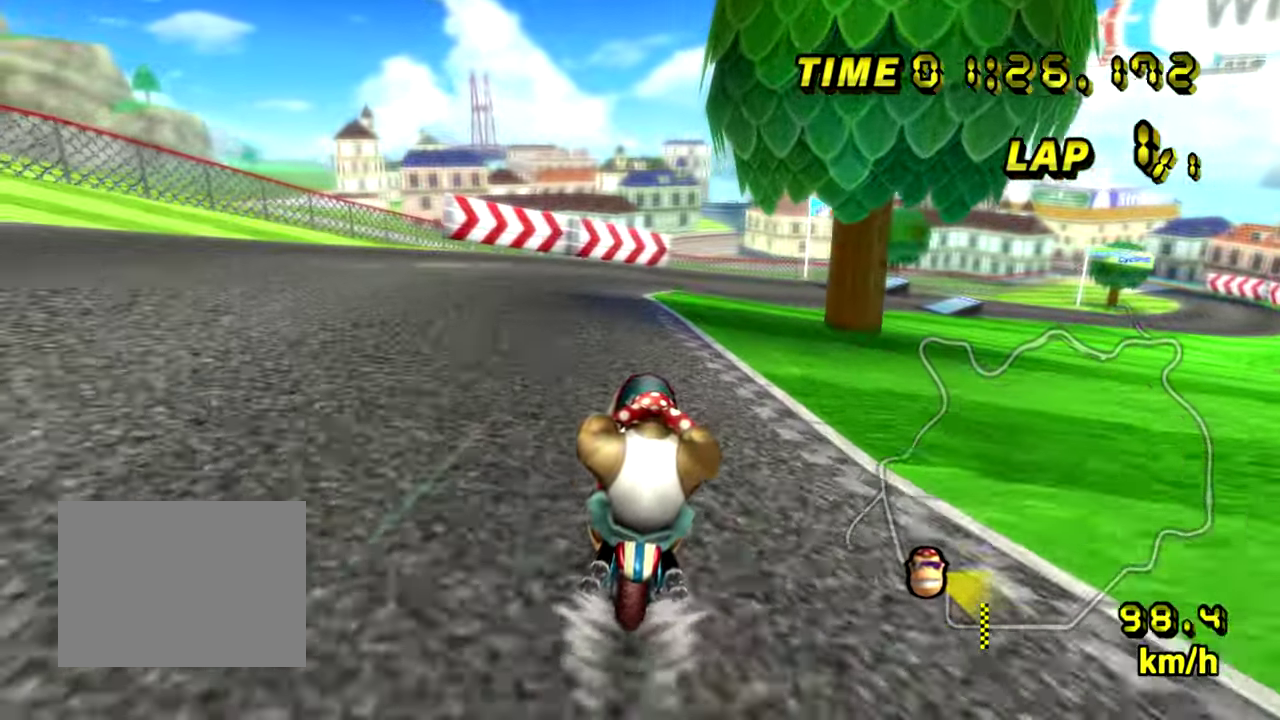
{"buttons": [], "events": []}
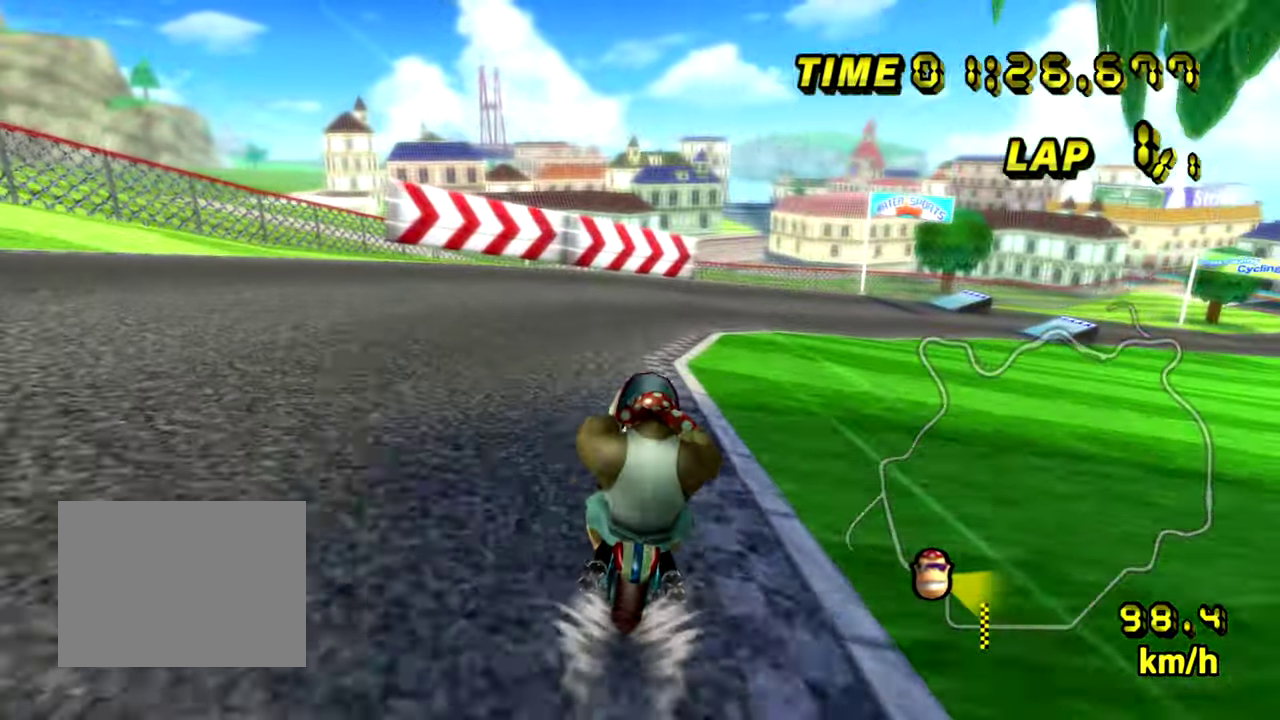
{"buttons": ["A"], "events": [[133, "A", "down"]]}
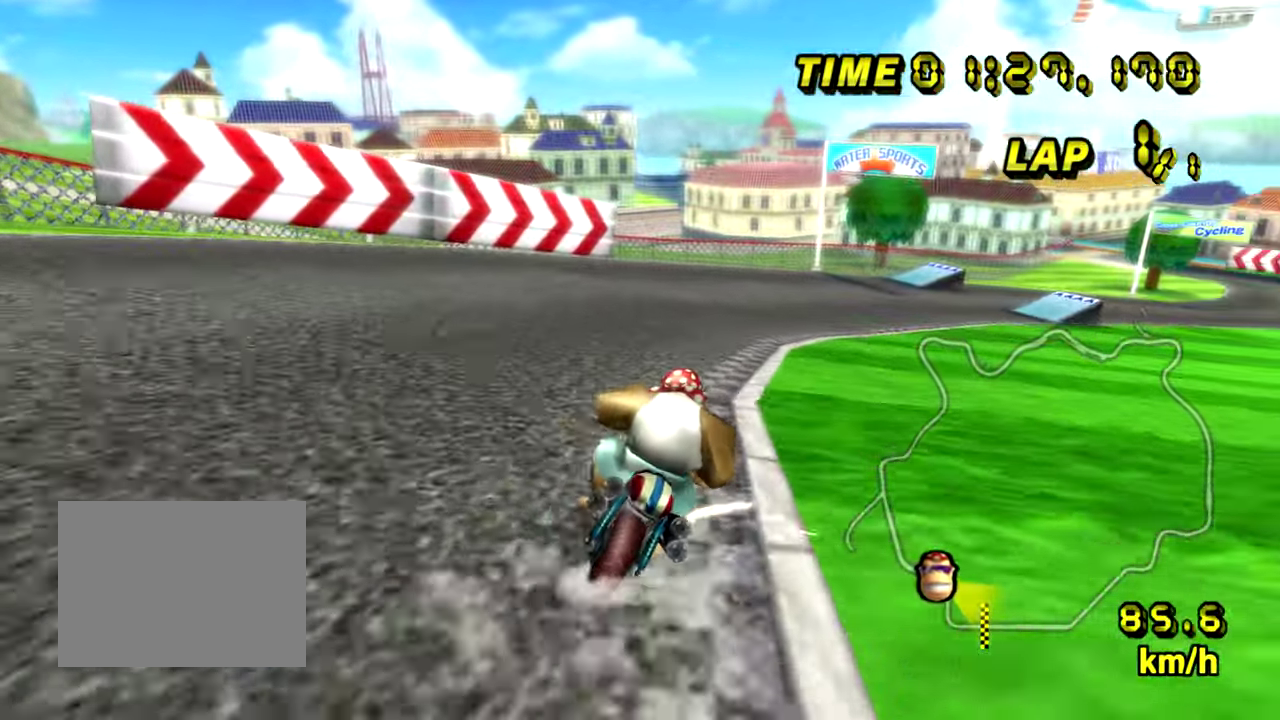
{"buttons": ["A"], "events": [[301, "A", "up"], [351, "A", "down"]]}
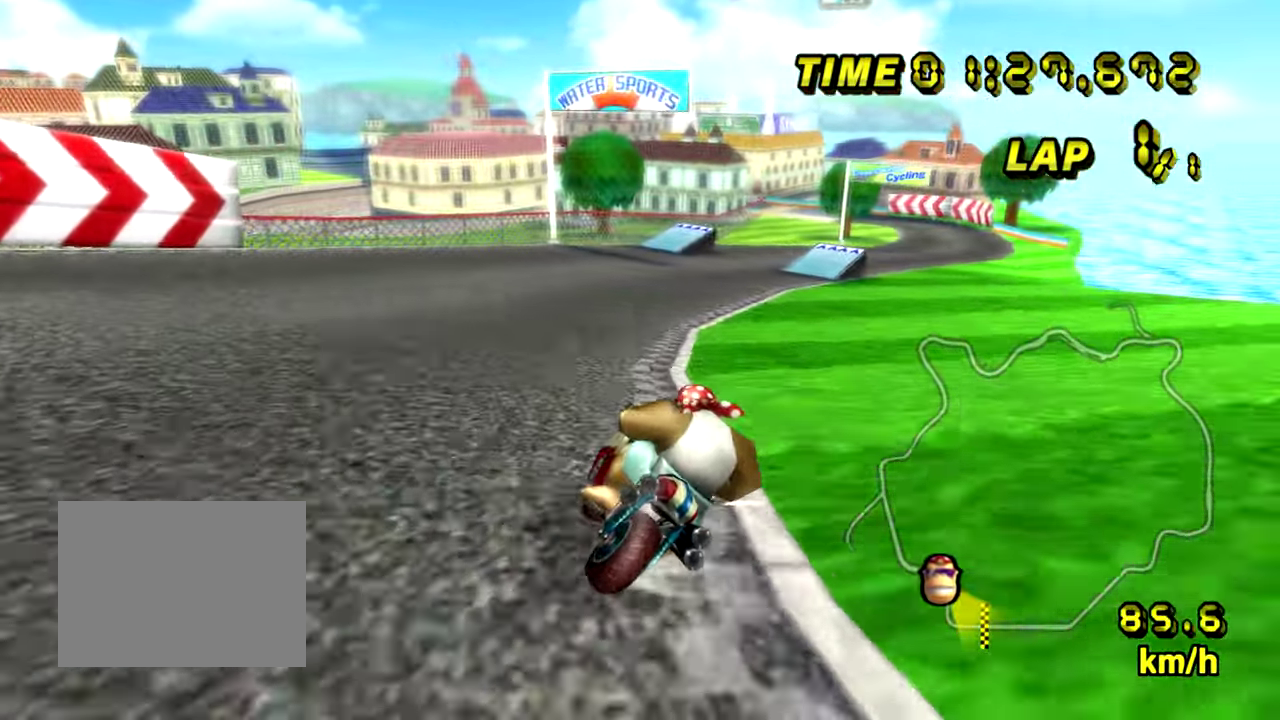
{"buttons": ["A"], "events": []}
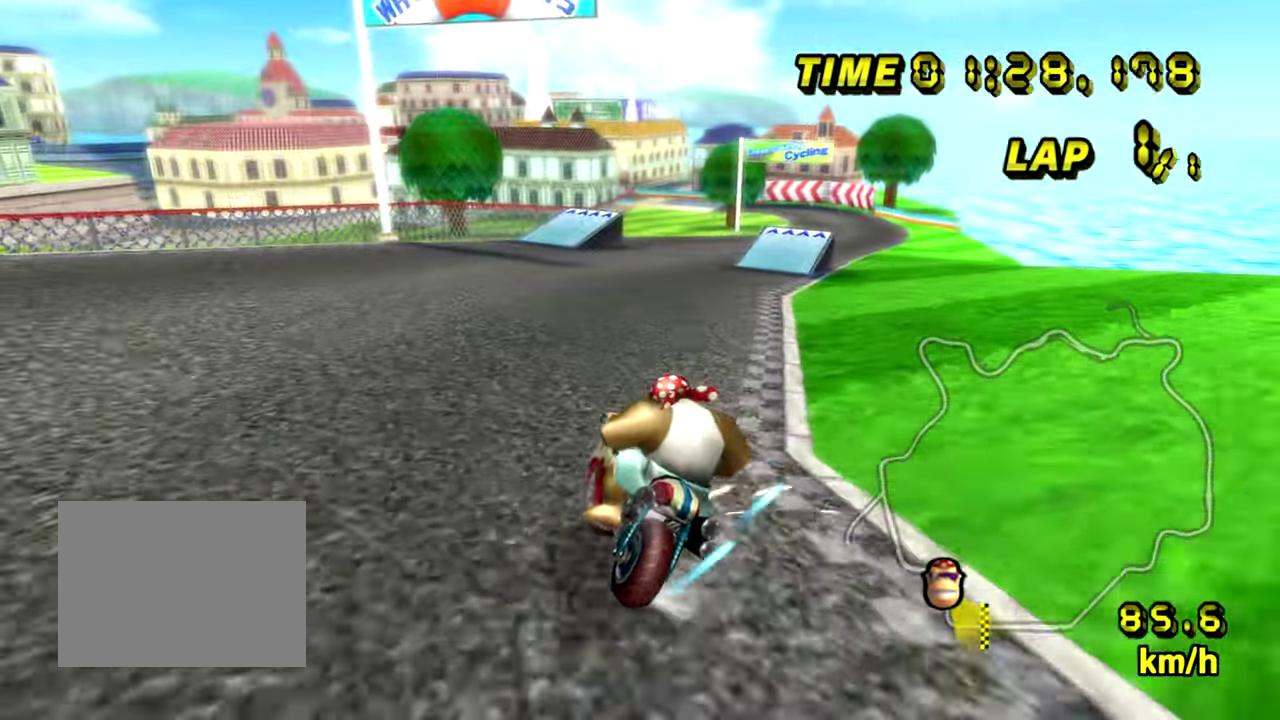
{"buttons": [], "events": [[301, "A", "up"]]}
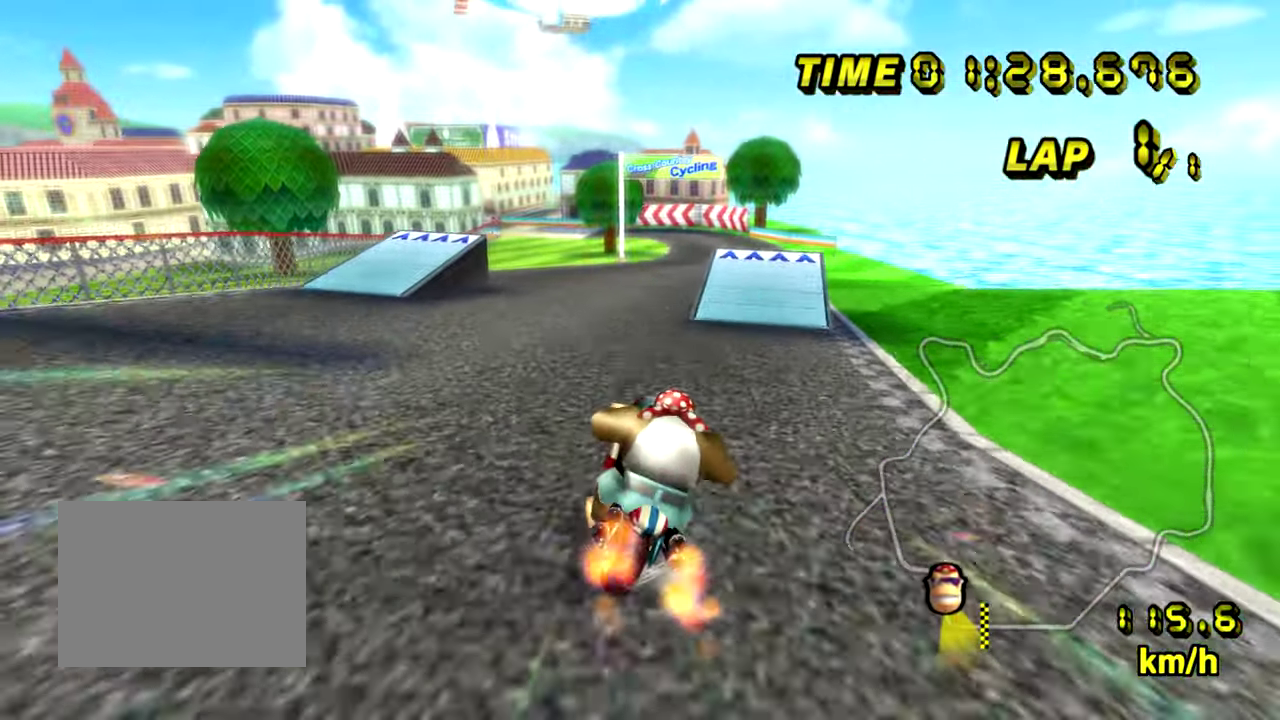
{"buttons": [], "events": [[167, "A", "down"], [317, "A", "up"]]}
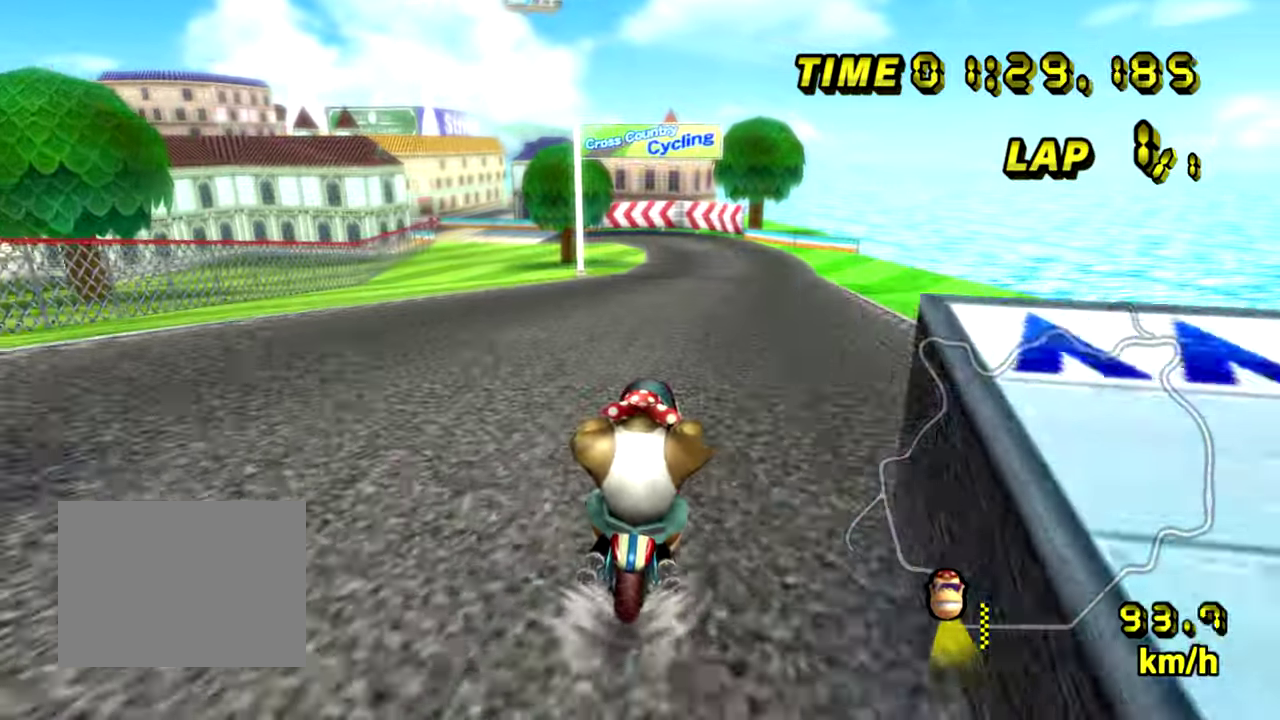
{"buttons": [], "events": []}
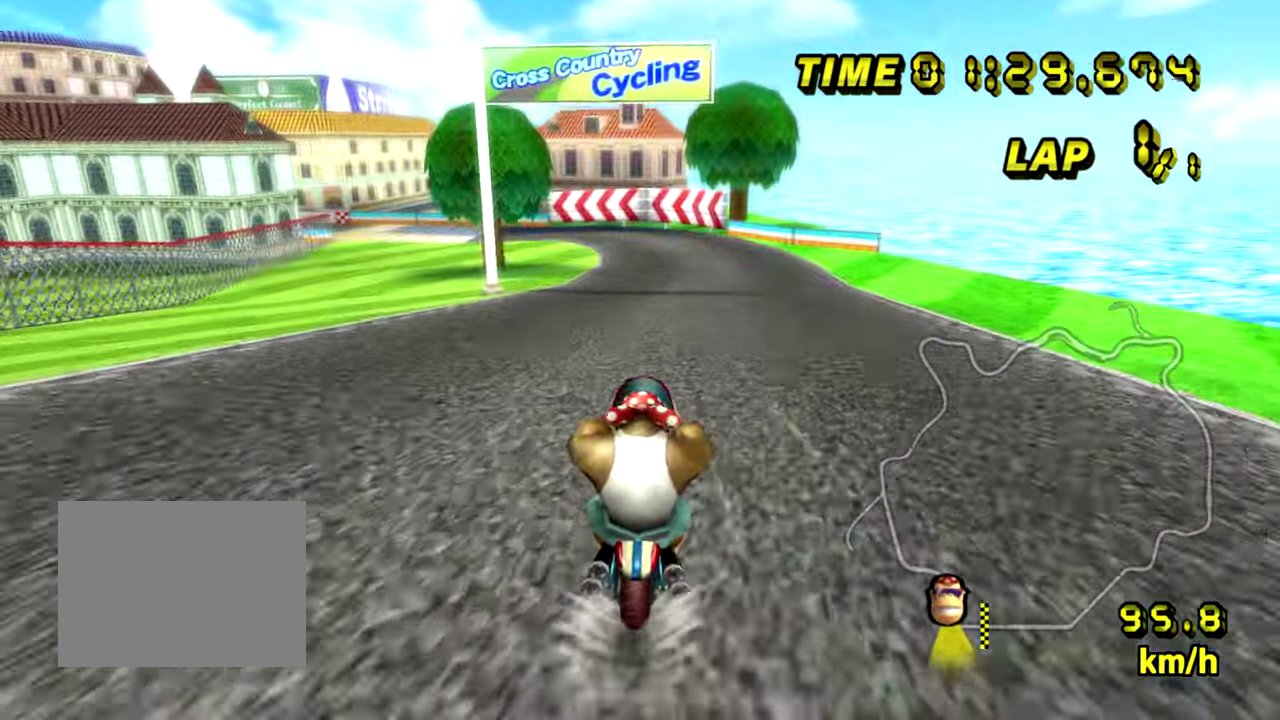
{"buttons": [], "events": []}
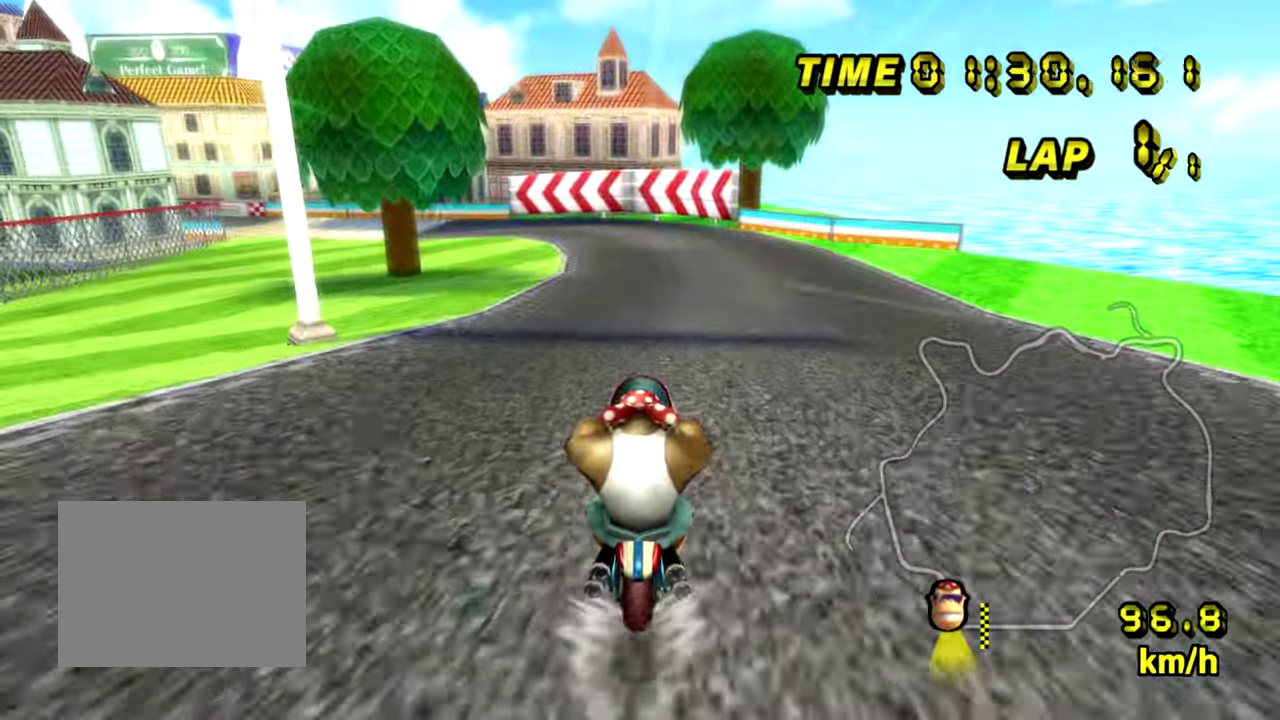
{"buttons": [], "events": []}
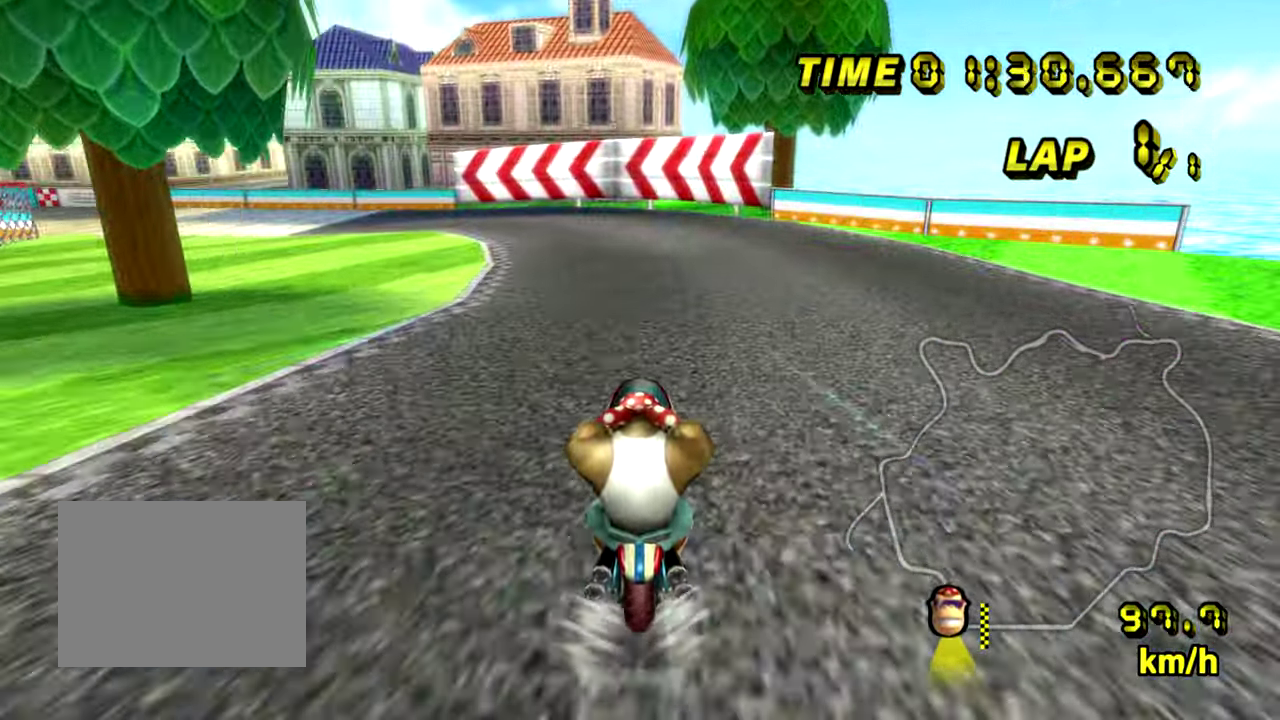
{"buttons": [], "events": [[50, "A", "down"], [401, "A", "up"]]}
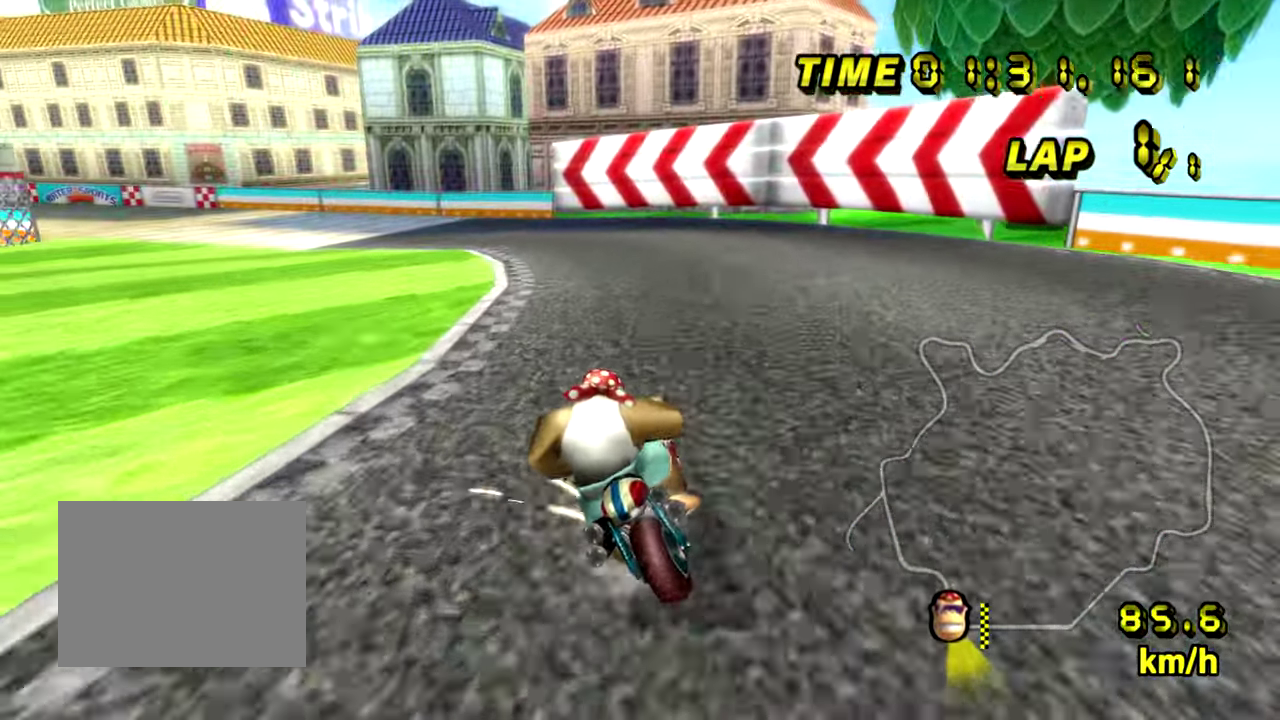
{"buttons": ["A"], "events": [[67, "A", "down"]]}
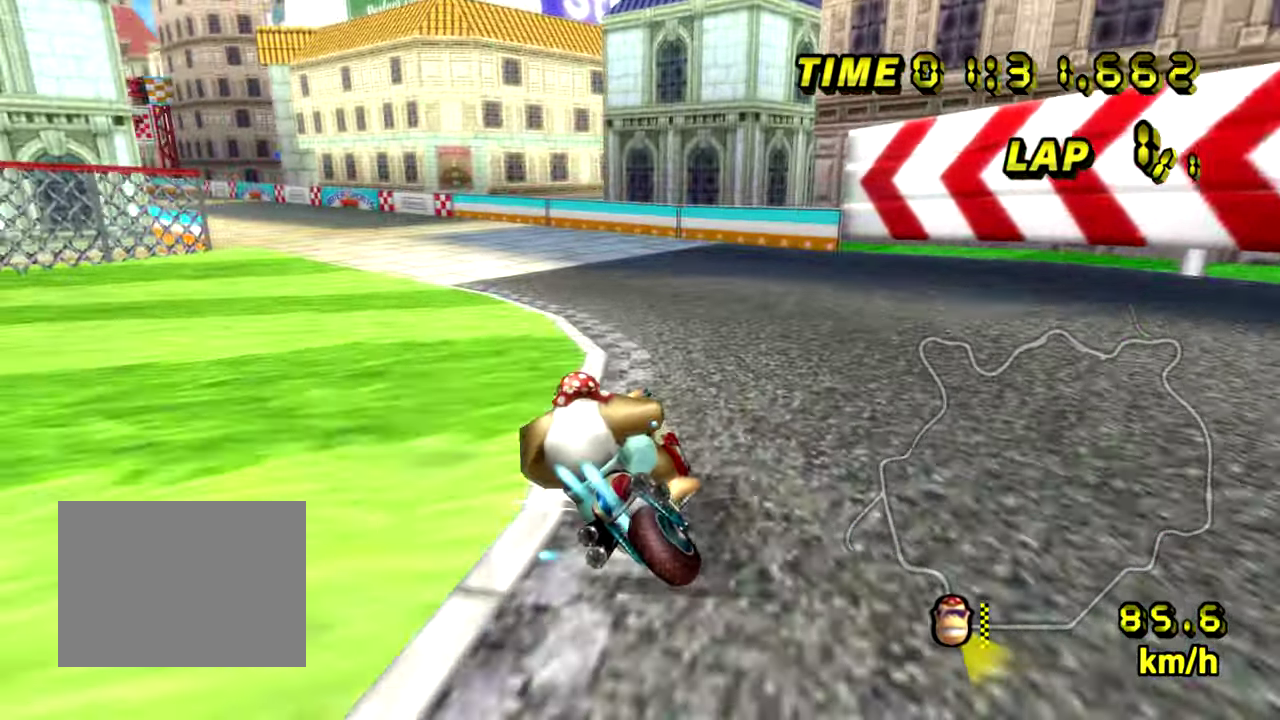
{"buttons": ["A"], "events": []}
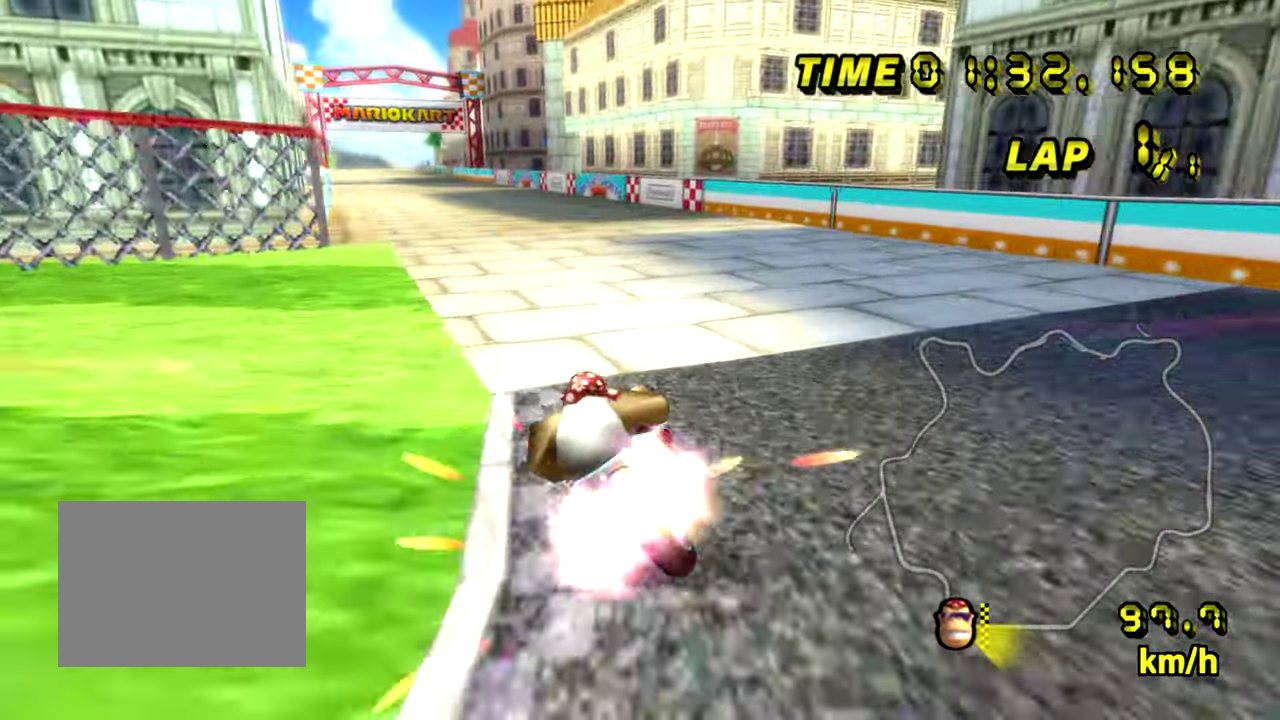
{"buttons": [], "events": [[200, "A", "up"]]}
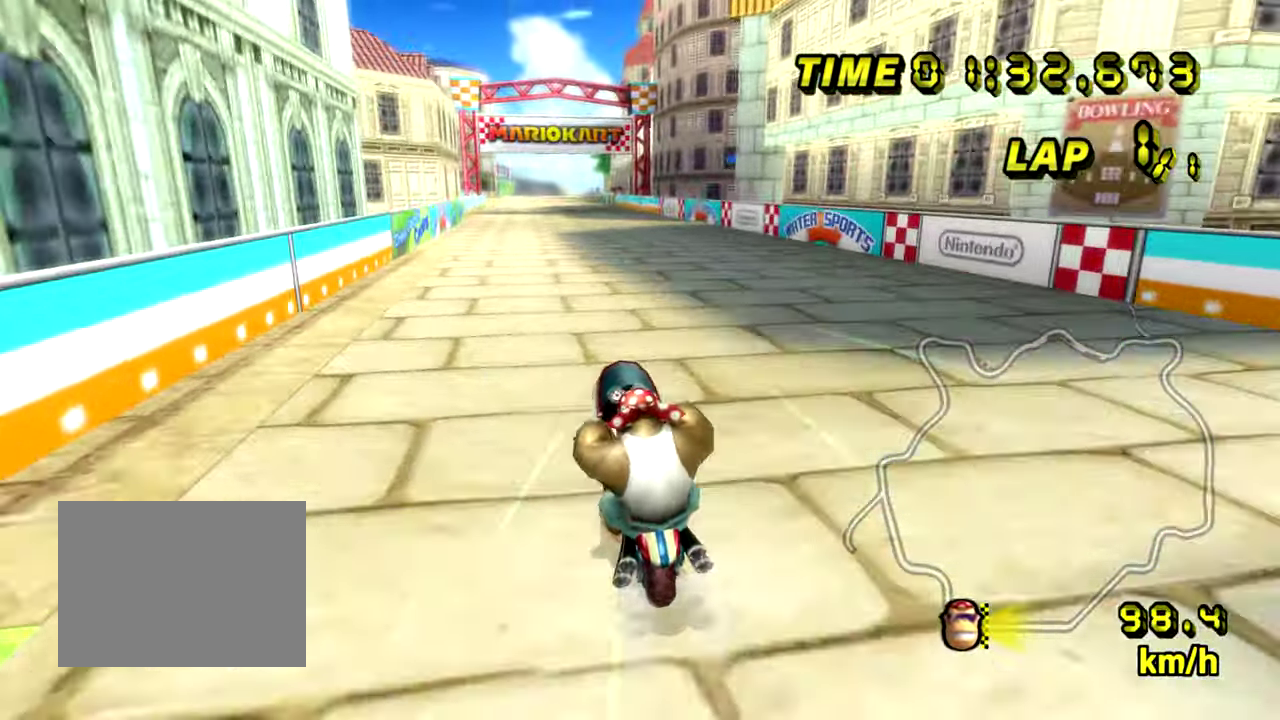
{"buttons": [], "events": []}
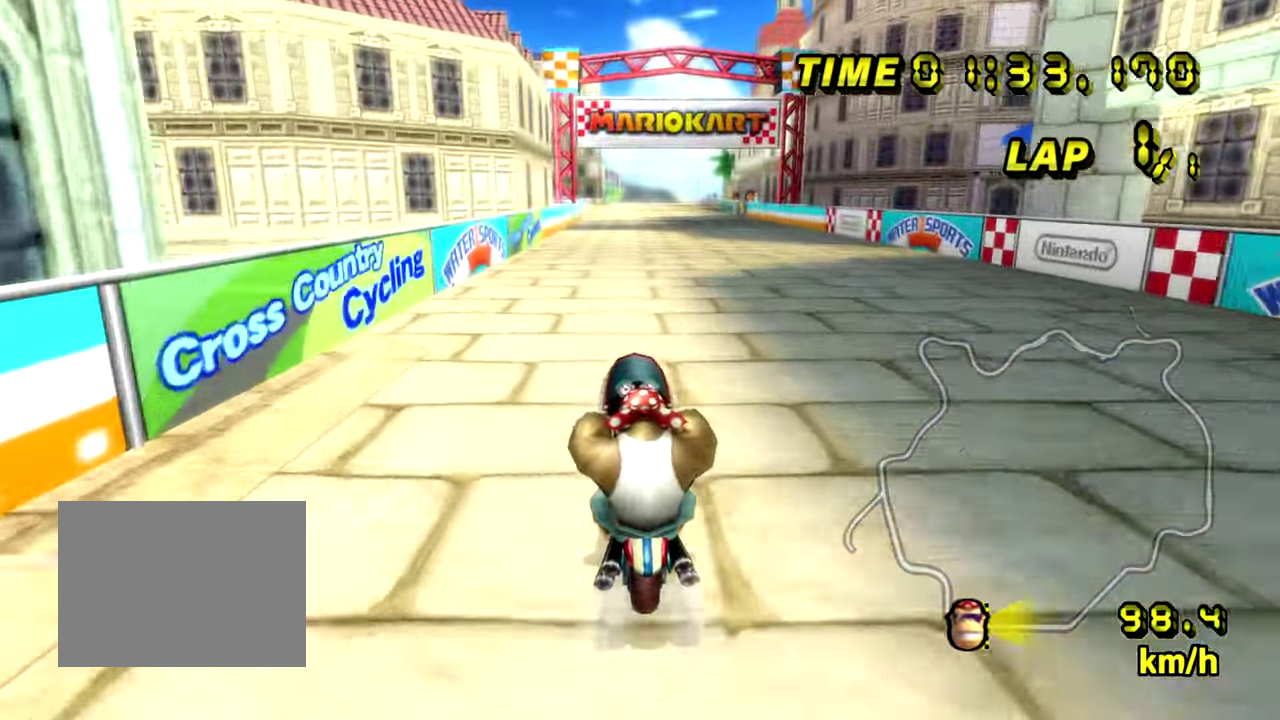
{"buttons": [], "events": []}
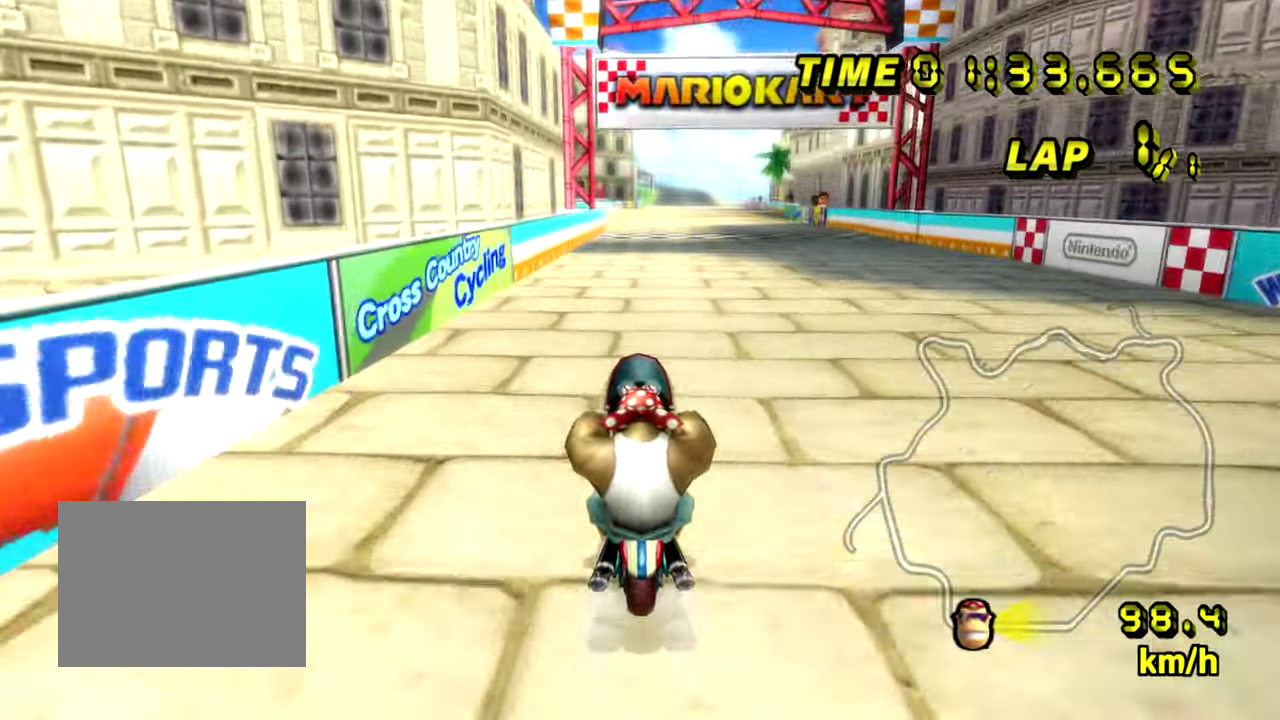
{"buttons": [], "events": []}
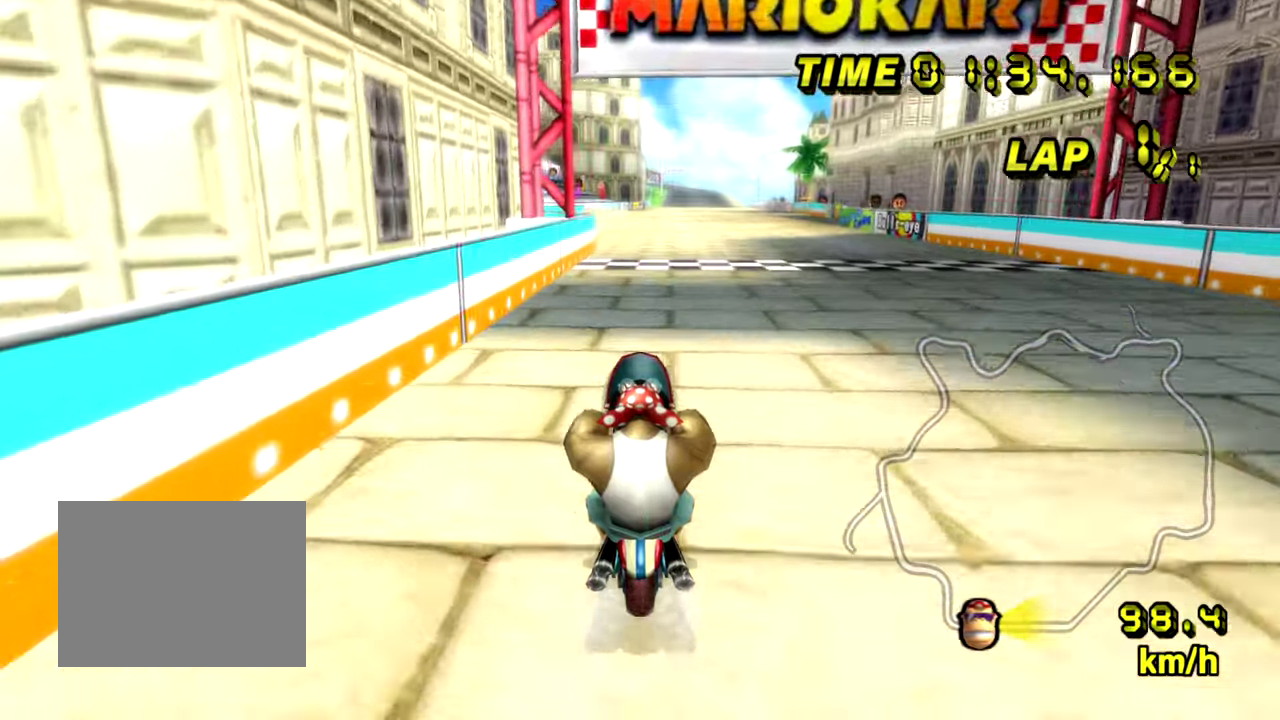
{"buttons": [], "events": []}
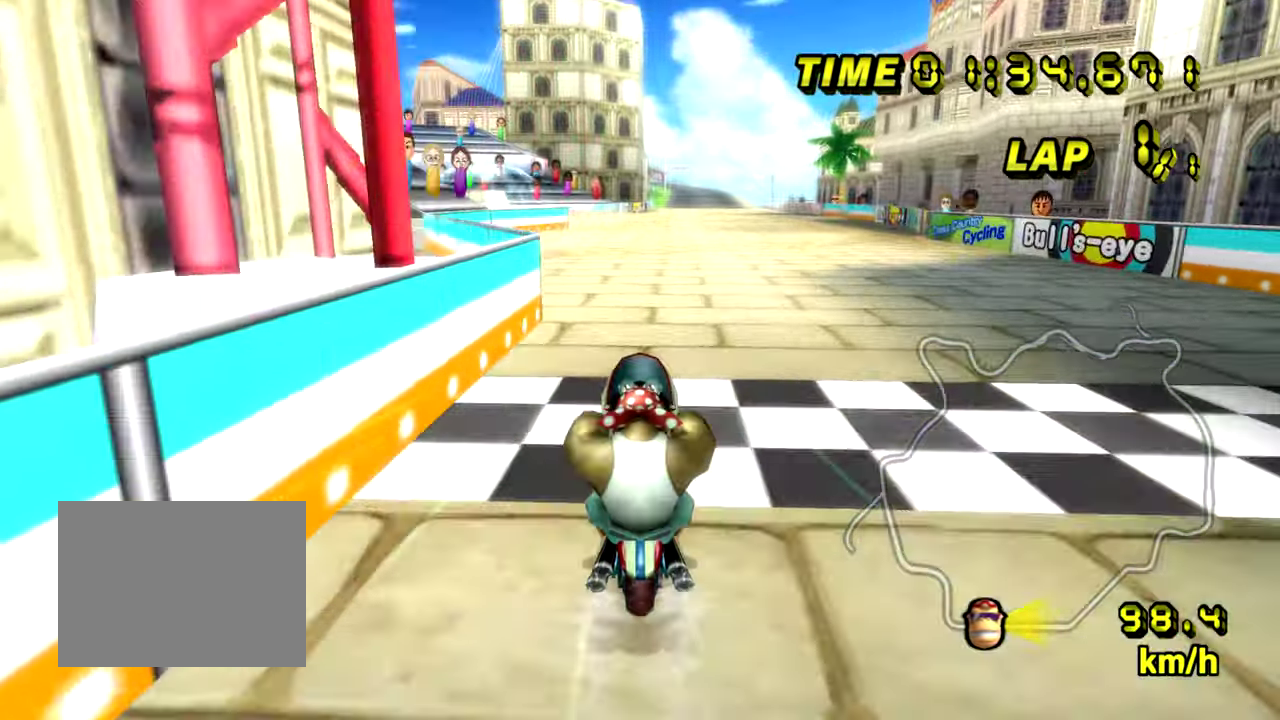
{"buttons": [], "events": []}